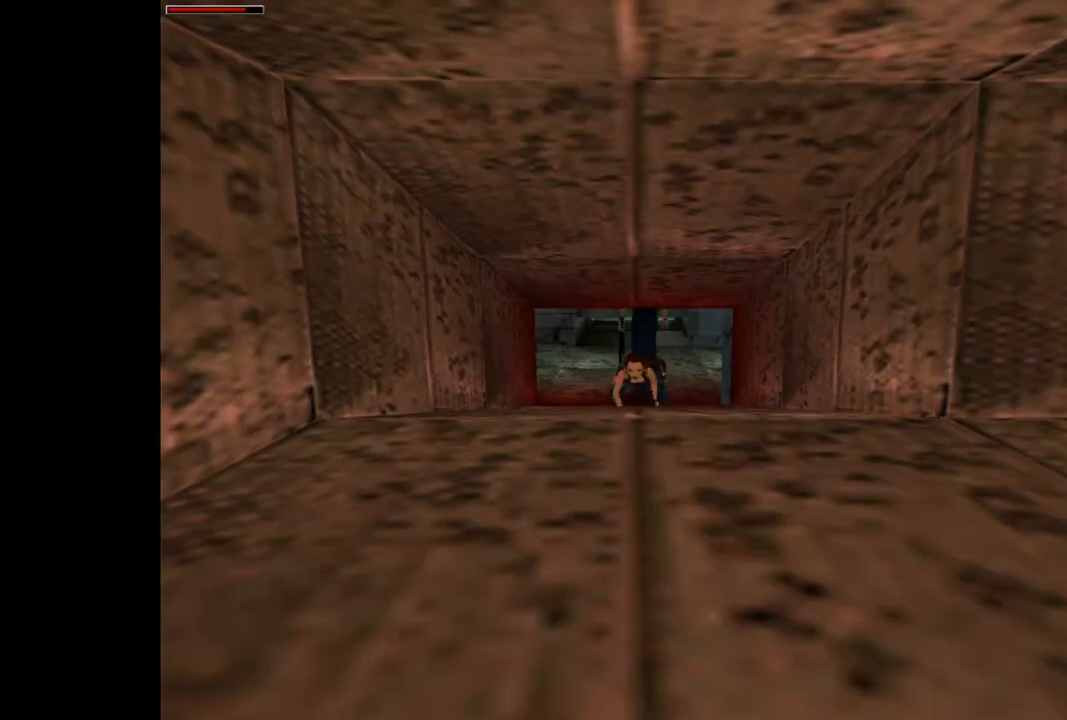
Gameplay with a controller (PlayStation layout); each line is a JSON object with the inputs held at the frame after it. "events" lists button and stick changes between this image and that frame as [ms after this image, input, new state], when the widget could be followed in between. Not read: L3 R3 left_stick right_stick.
{"buttons": ["L2", "DPAD_UP"], "events": []}
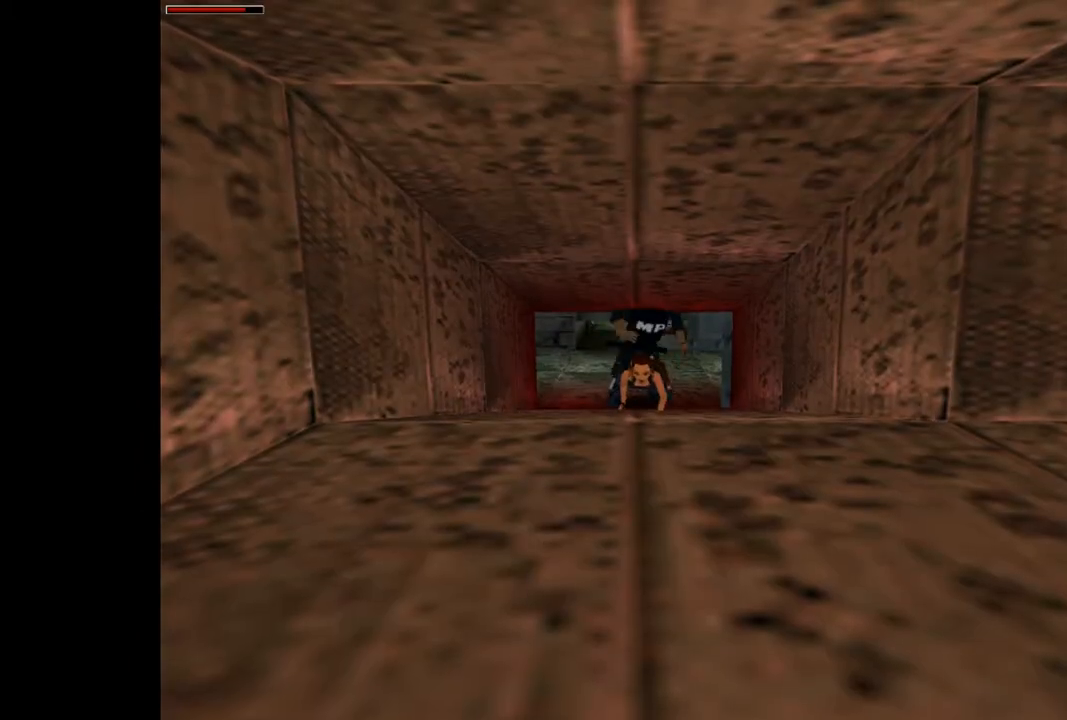
{"buttons": ["L2", "DPAD_UP"], "events": []}
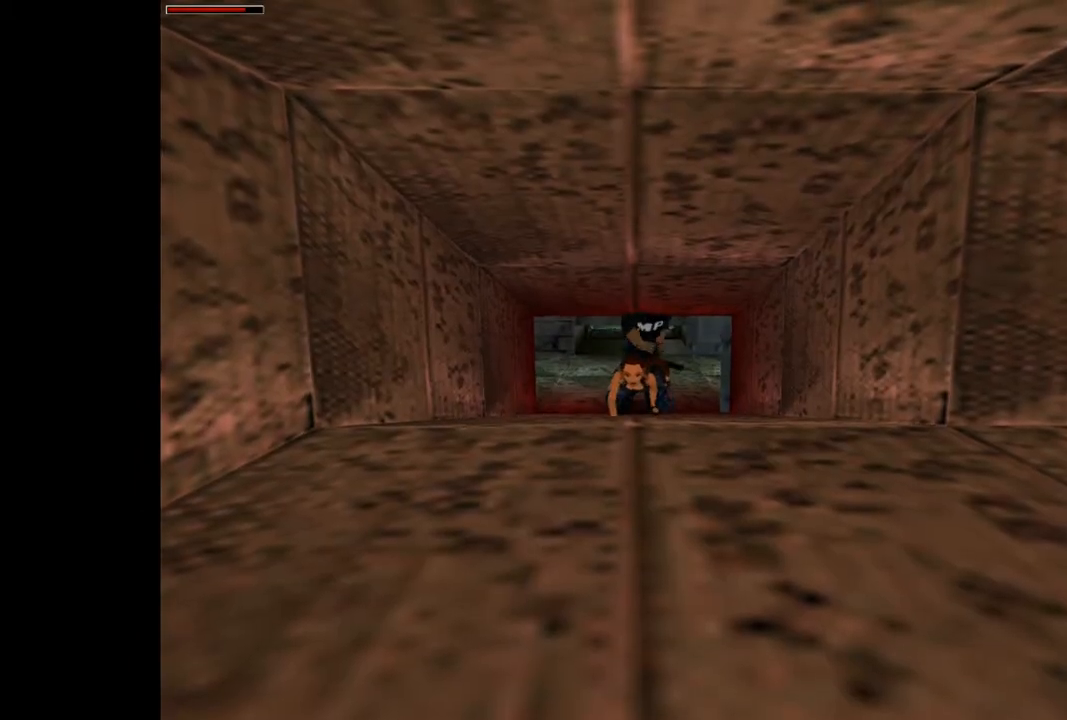
{"buttons": ["L2", "DPAD_UP"], "events": [[267, "DPAD_LEFT", "down"], [467, "DPAD_LEFT", "up"]]}
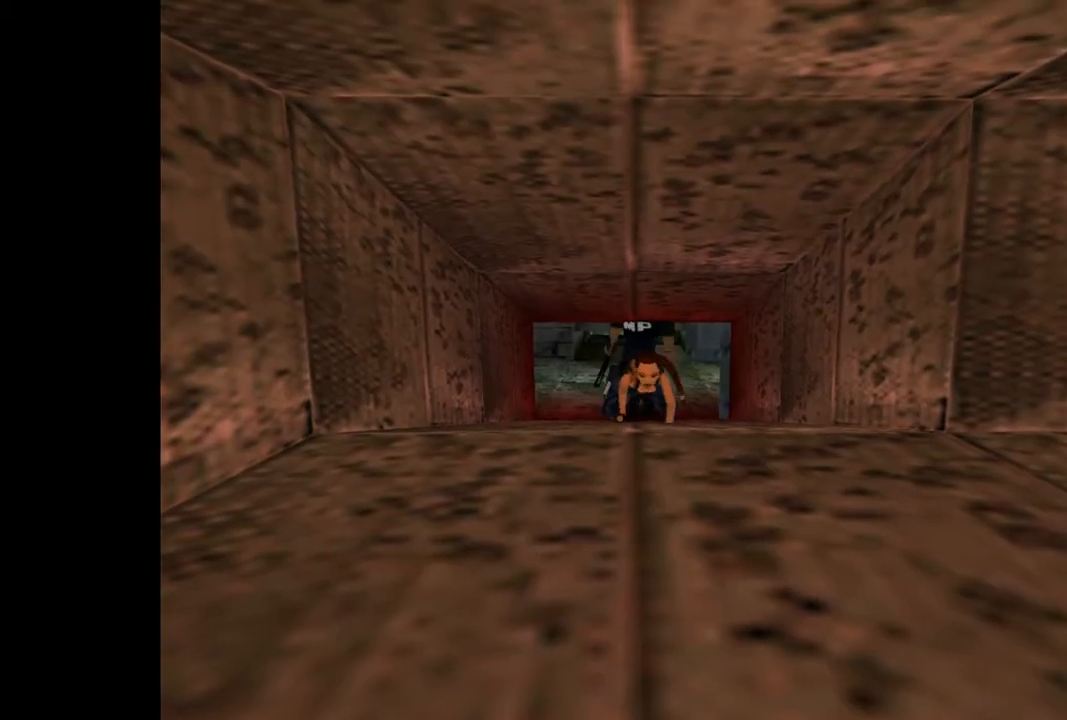
{"buttons": ["L2", "DPAD_UP", "DPAD_LEFT"], "events": [[367, "DPAD_LEFT", "down"]]}
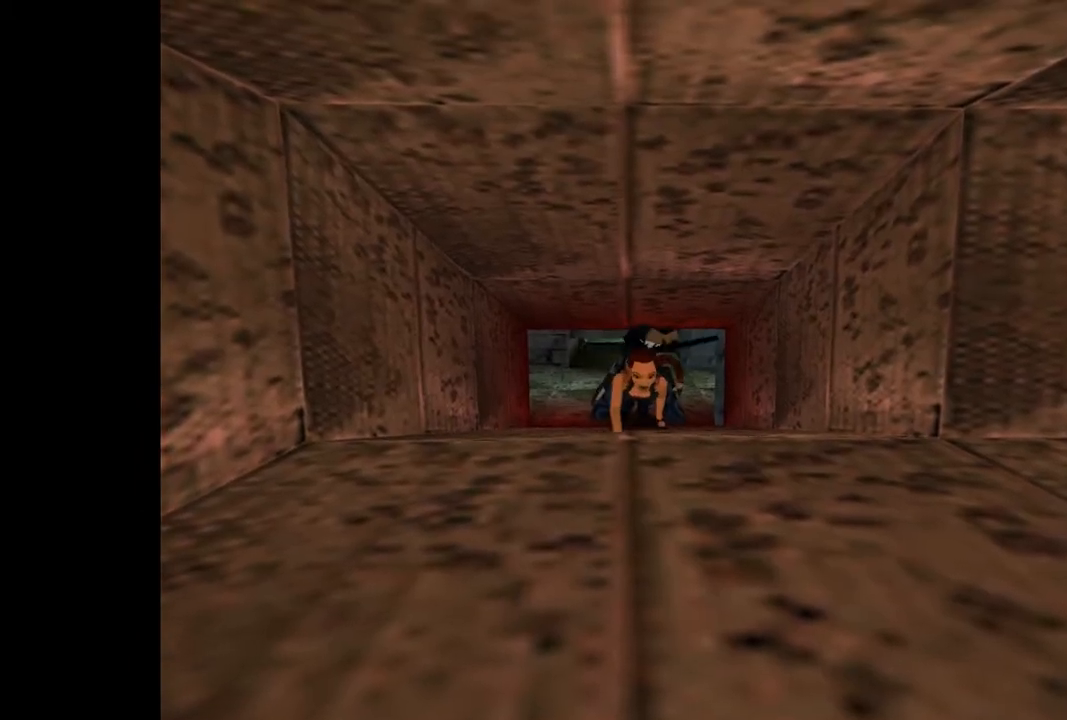
{"buttons": ["L2", "DPAD_UP"], "events": [[100, "DPAD_LEFT", "up"]]}
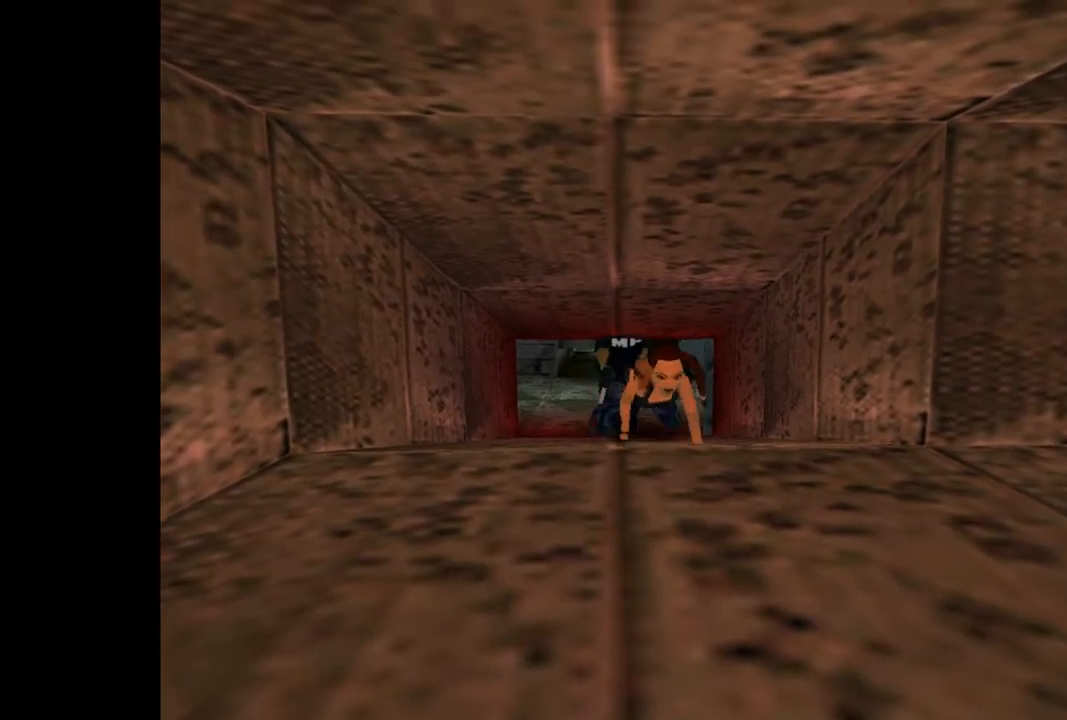
{"buttons": ["L2", "DPAD_UP"], "events": [[233, "DPAD_LEFT", "down"], [400, "DPAD_LEFT", "up"]]}
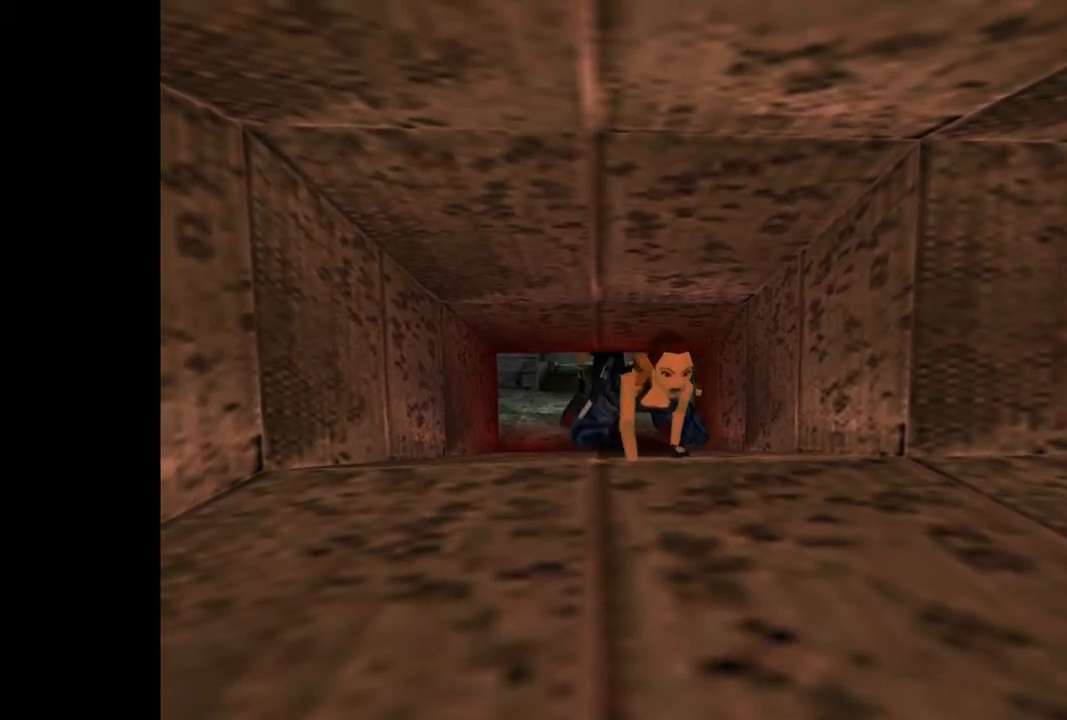
{"buttons": ["L2", "DPAD_UP"], "events": [[167, "DPAD_LEFT", "down"], [433, "DPAD_LEFT", "up"]]}
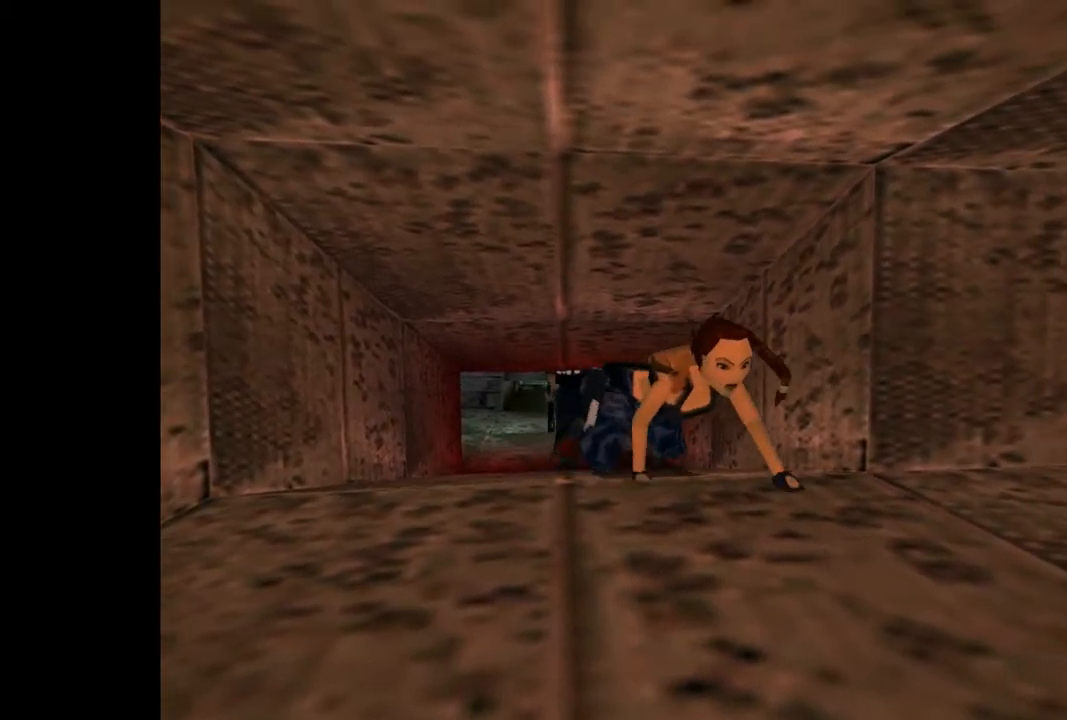
{"buttons": ["L2", "DPAD_UP", "DPAD_LEFT"], "events": [[133, "DPAD_LEFT", "down"]]}
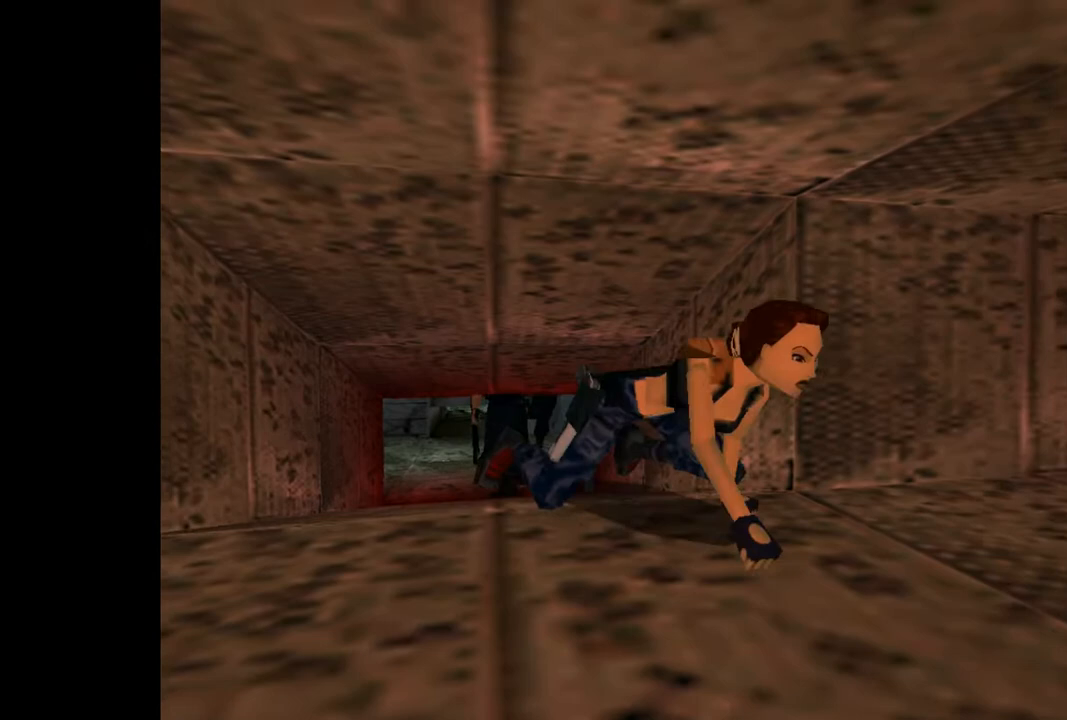
{"buttons": ["L2", "DPAD_UP", "DPAD_LEFT"], "events": []}
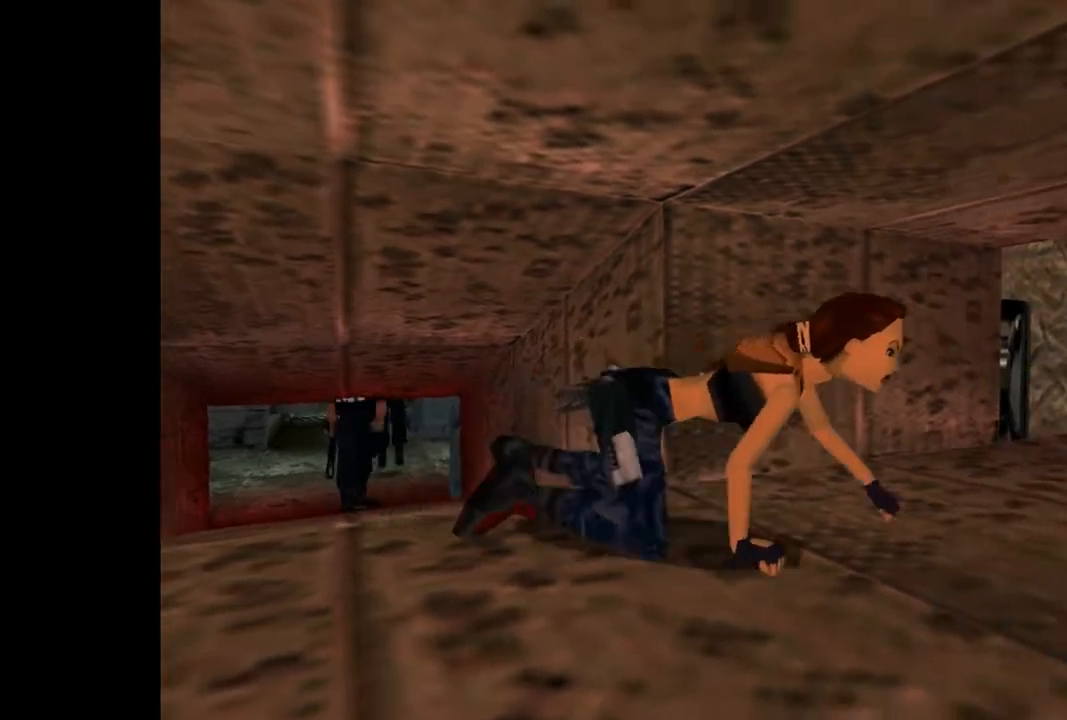
{"buttons": ["L2", "DPAD_UP", "DPAD_LEFT"], "events": []}
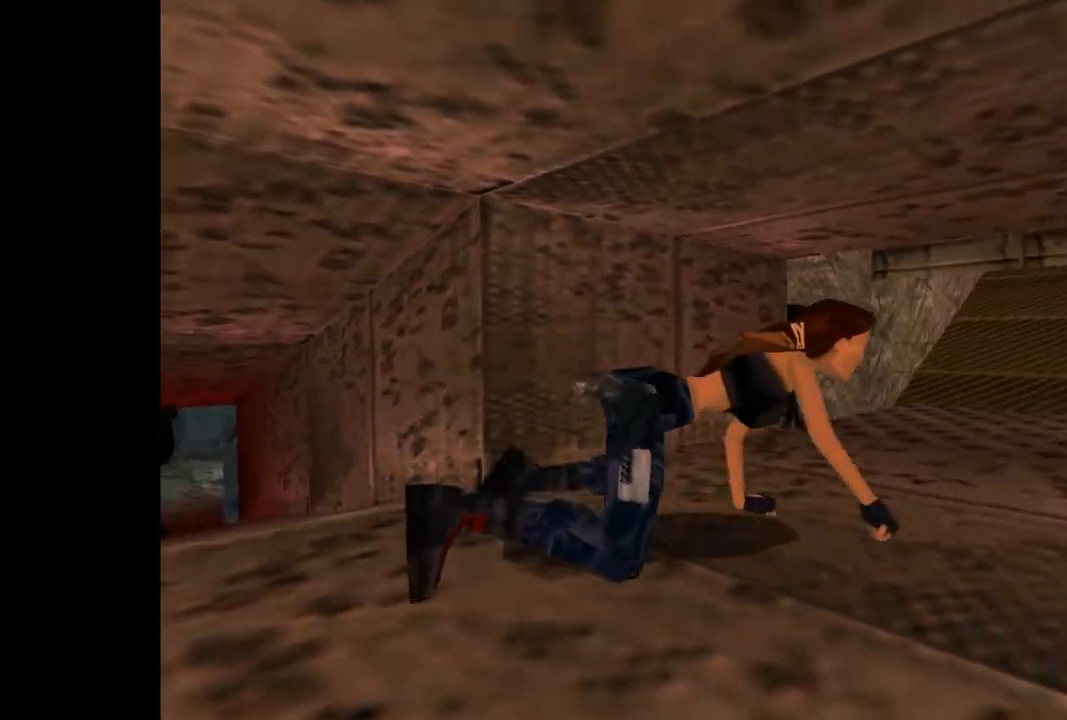
{"buttons": ["L2", "DPAD_UP", "DPAD_LEFT"], "events": []}
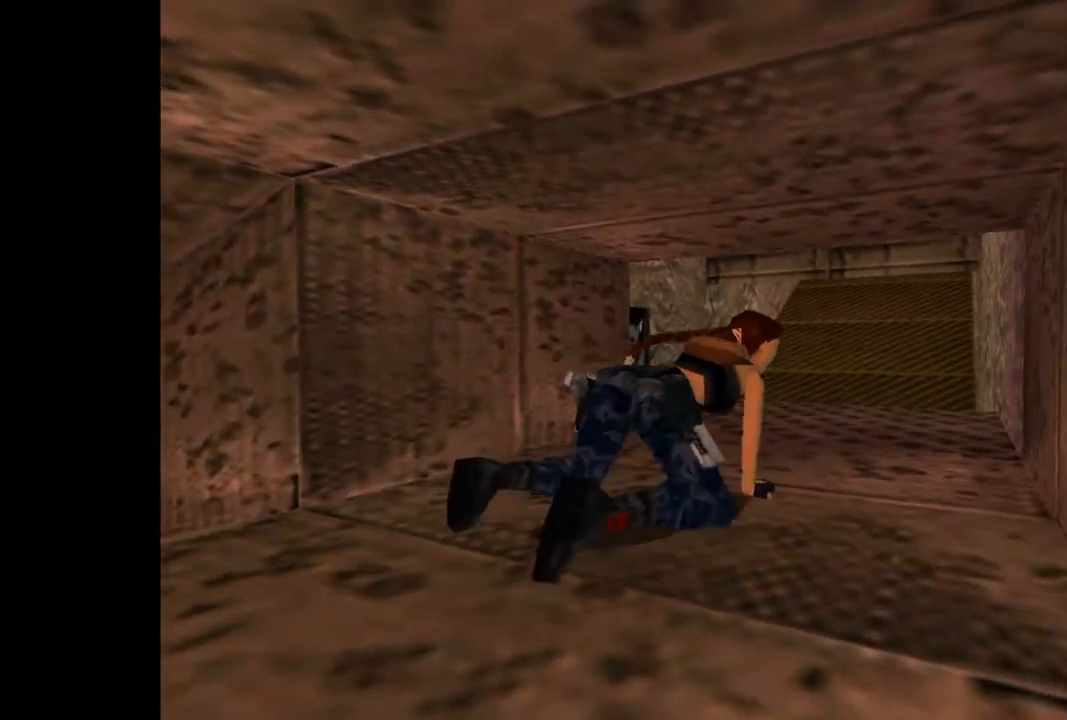
{"buttons": ["L2", "DPAD_UP", "DPAD_LEFT"], "events": []}
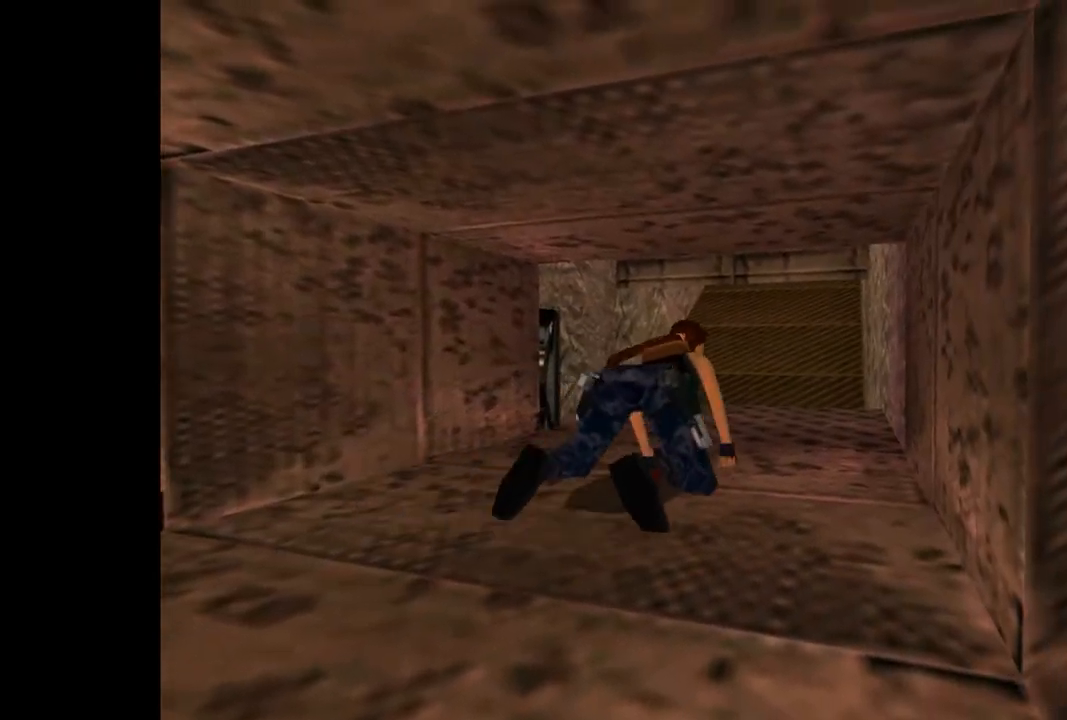
{"buttons": ["L2", "DPAD_UP"], "events": [[200, "DPAD_LEFT", "up"]]}
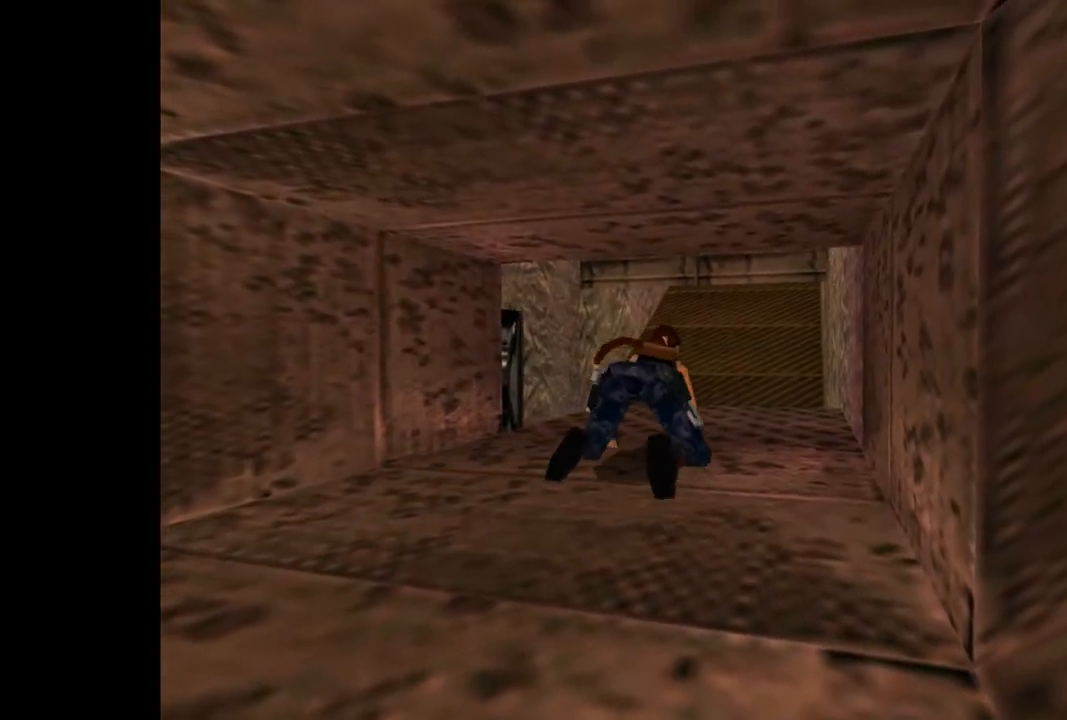
{"buttons": ["TRIANGLE"], "events": [[133, "DPAD_UP", "up"], [200, "TRIANGLE", "down"], [300, "L2", "up"]]}
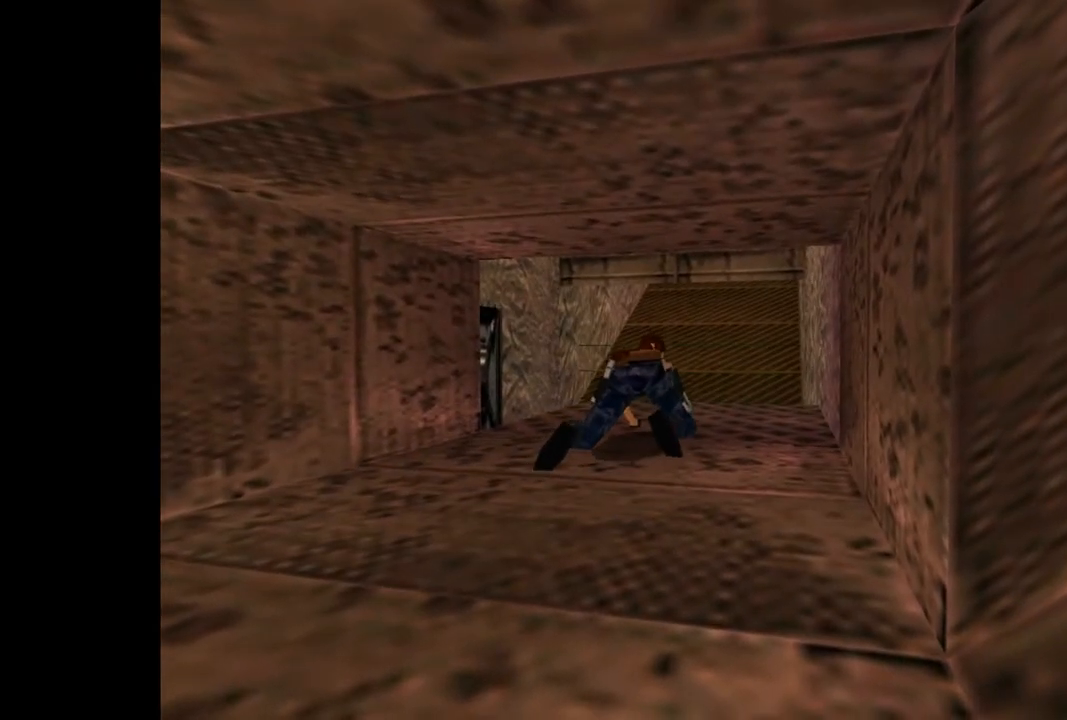
{"buttons": ["DPAD_UP"], "events": [[67, "DPAD_UP", "down"], [400, "TRIANGLE", "up"]]}
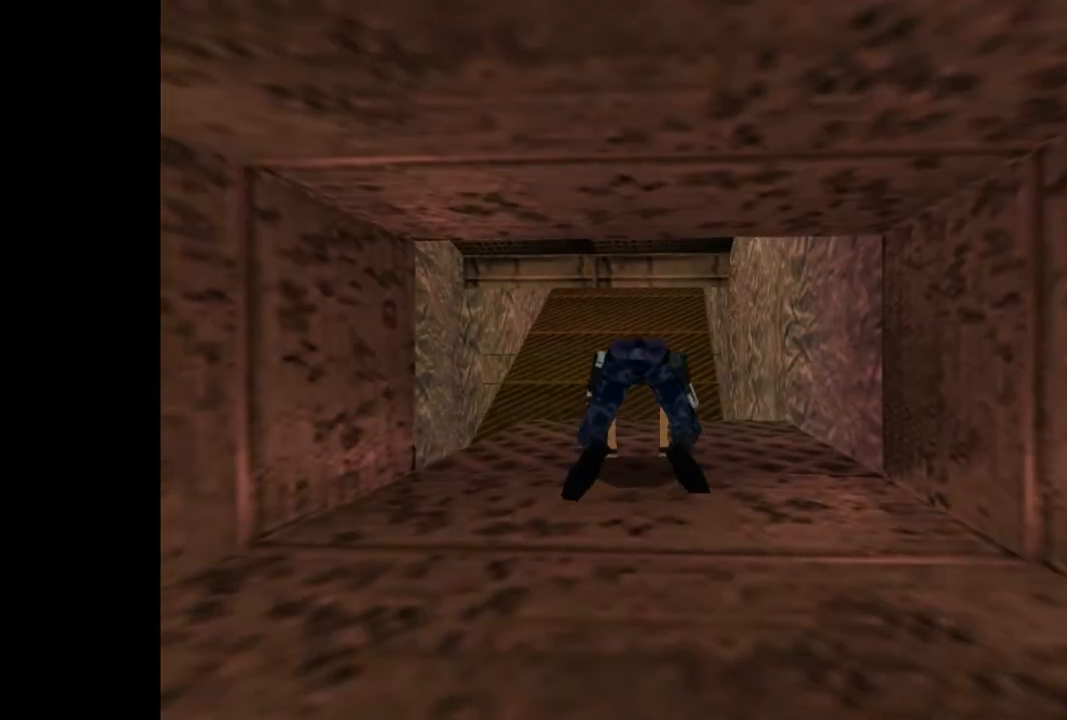
{"buttons": ["DPAD_UP"], "events": []}
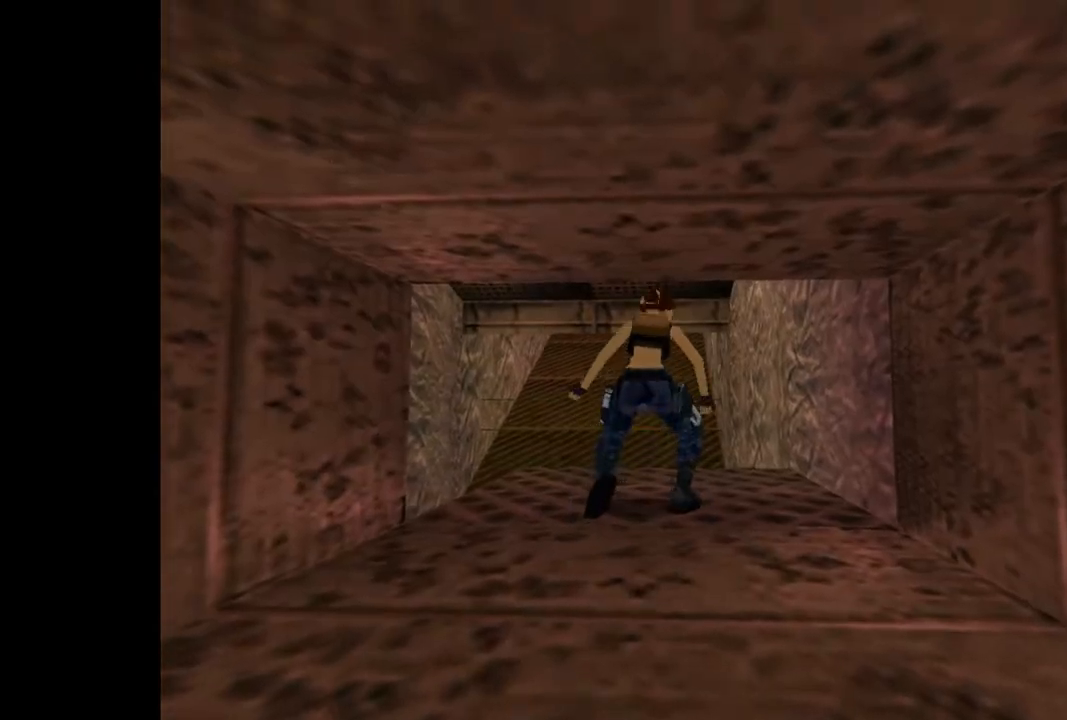
{"buttons": ["DPAD_UP"], "events": []}
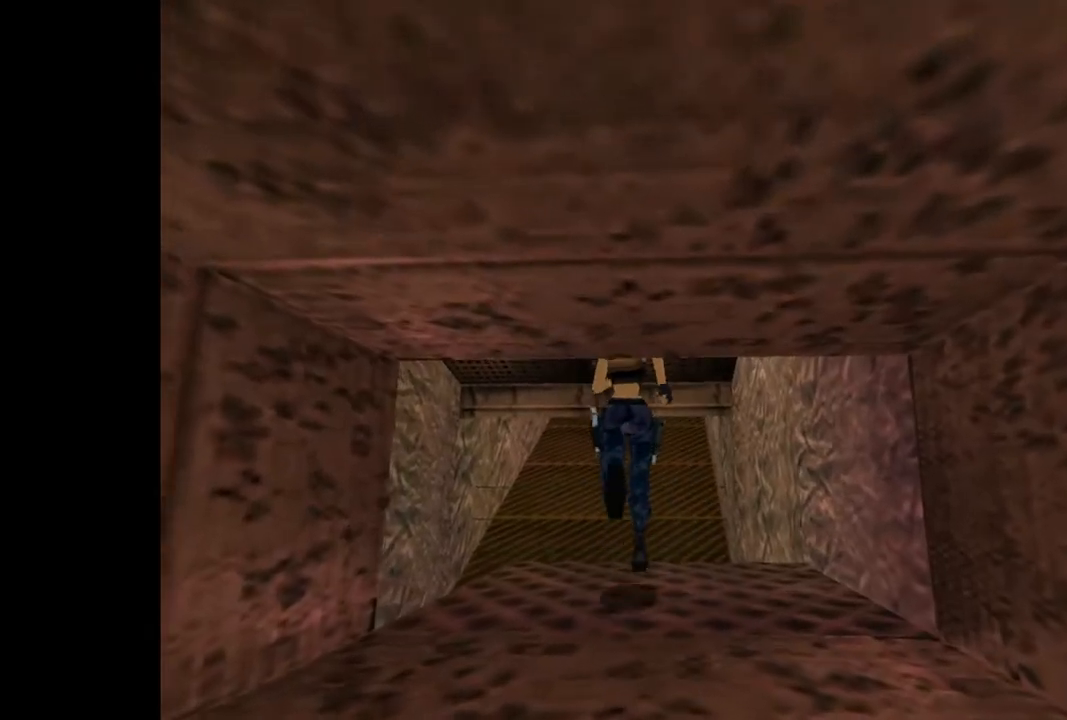
{"buttons": ["DPAD_UP"], "events": [[233, "CIRCLE", "down"], [367, "CIRCLE", "up"]]}
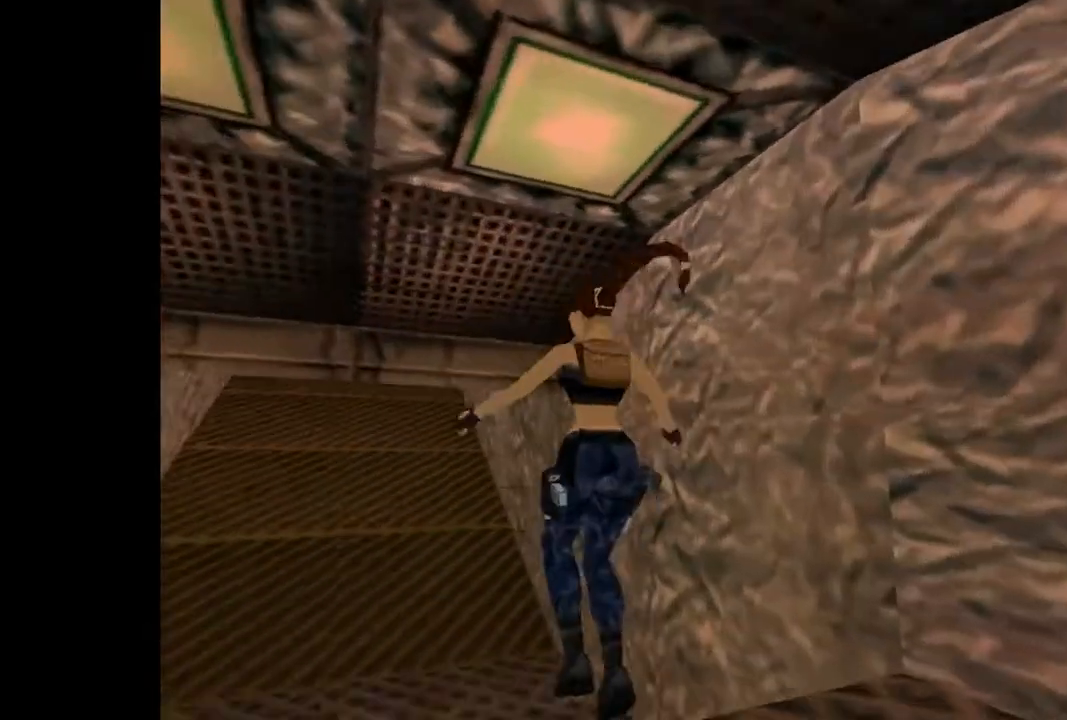
{"buttons": ["DPAD_UP"], "events": [[233, "DPAD_LEFT", "down"], [367, "DPAD_LEFT", "up"]]}
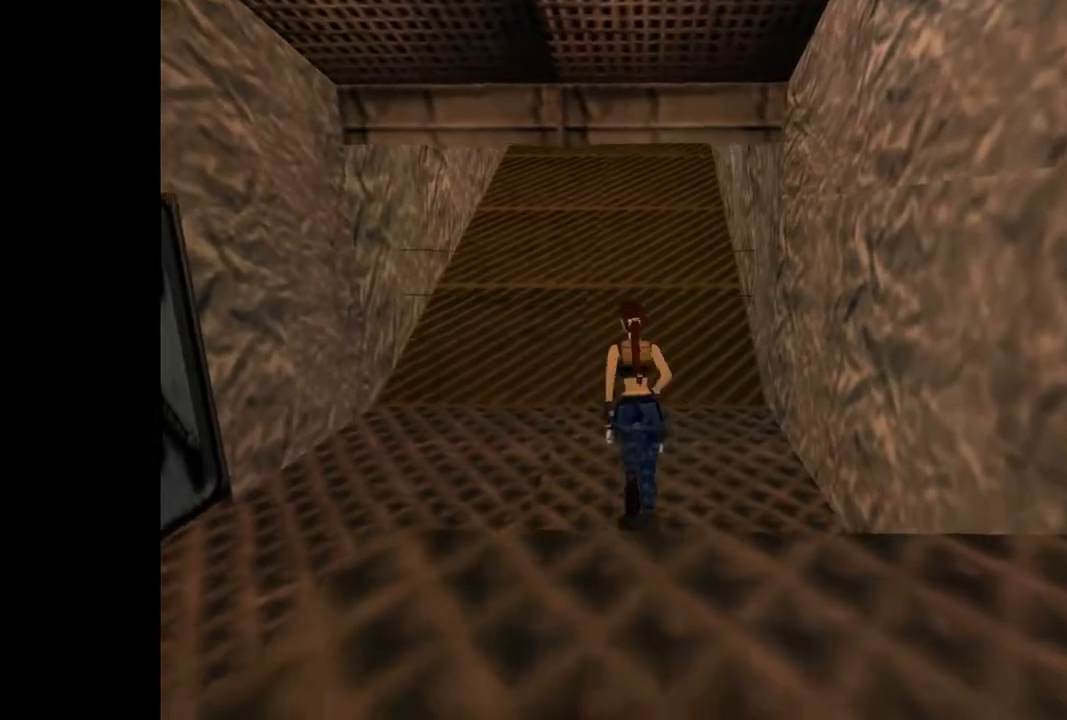
{"buttons": ["R2", "DPAD_UP"], "events": [[33, "R2", "down"]]}
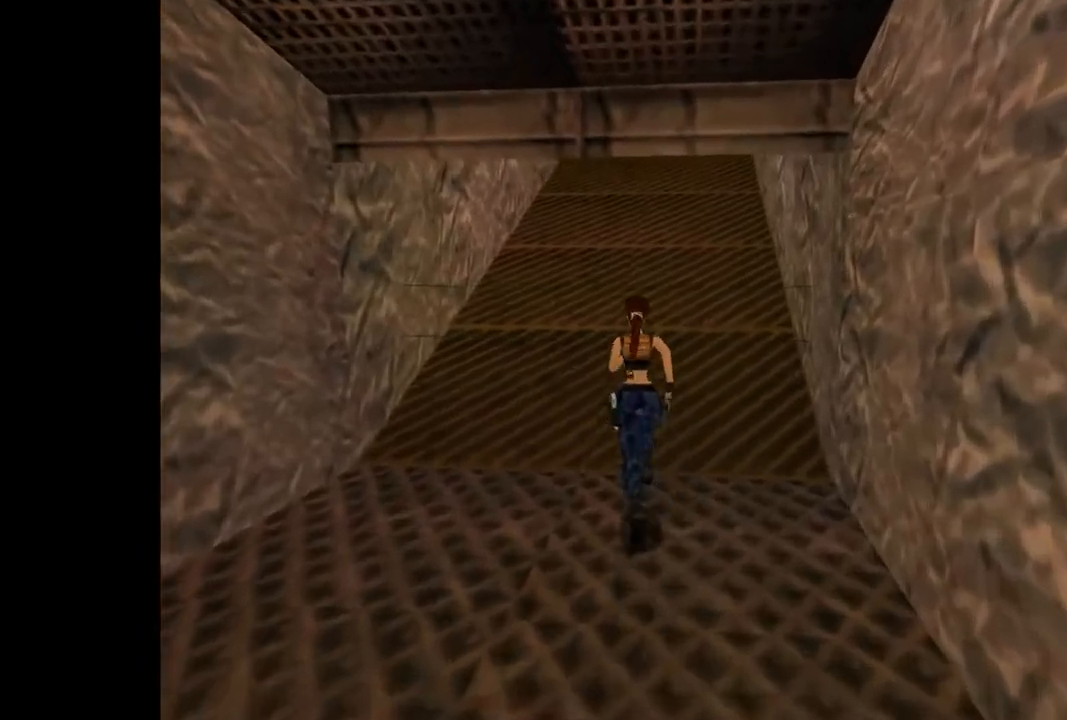
{"buttons": ["DPAD_UP"], "events": [[133, "R2", "up"], [267, "TRIANGLE", "down"], [367, "TRIANGLE", "up"]]}
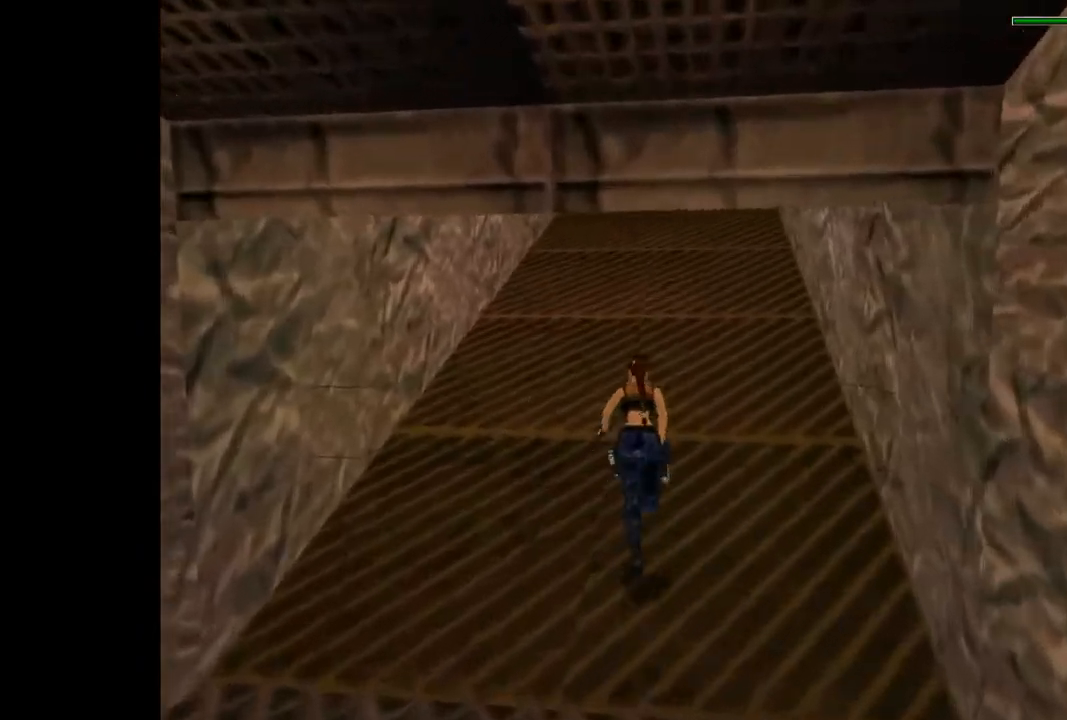
{"buttons": ["TRIANGLE", "R2", "DPAD_UP"], "events": [[33, "R2", "down"], [233, "DPAD_RIGHT", "down"], [367, "DPAD_RIGHT", "up"], [467, "TRIANGLE", "down"]]}
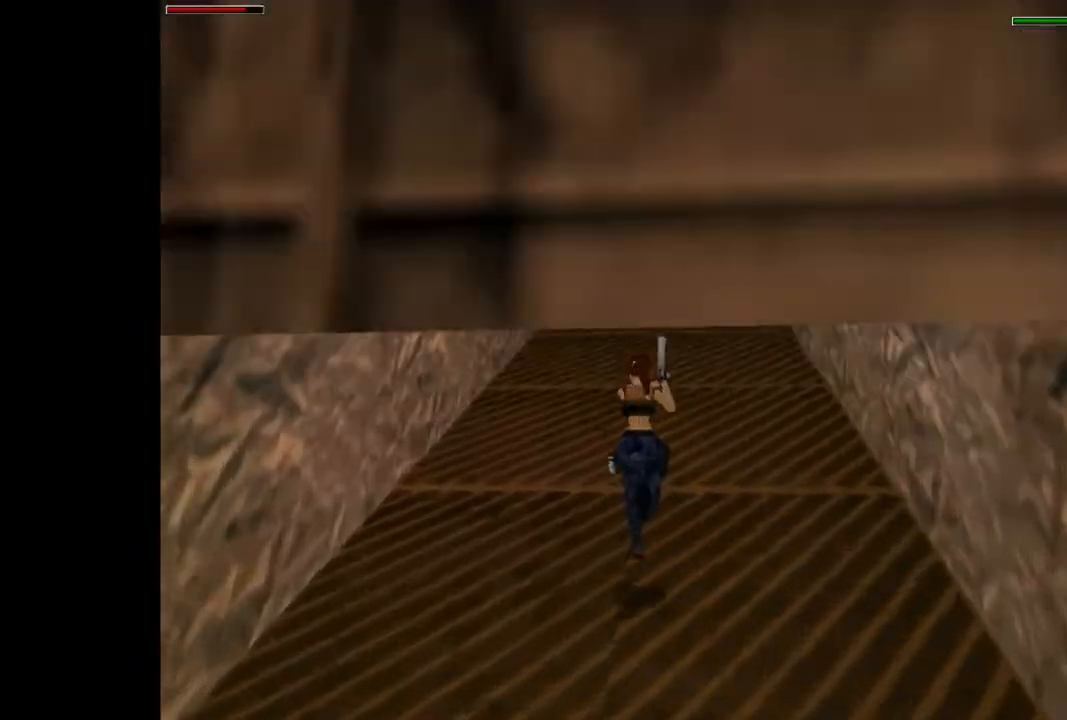
{"buttons": ["R2", "DPAD_UP", "DPAD_LEFT"], "events": [[100, "TRIANGLE", "up"], [367, "DPAD_LEFT", "down"]]}
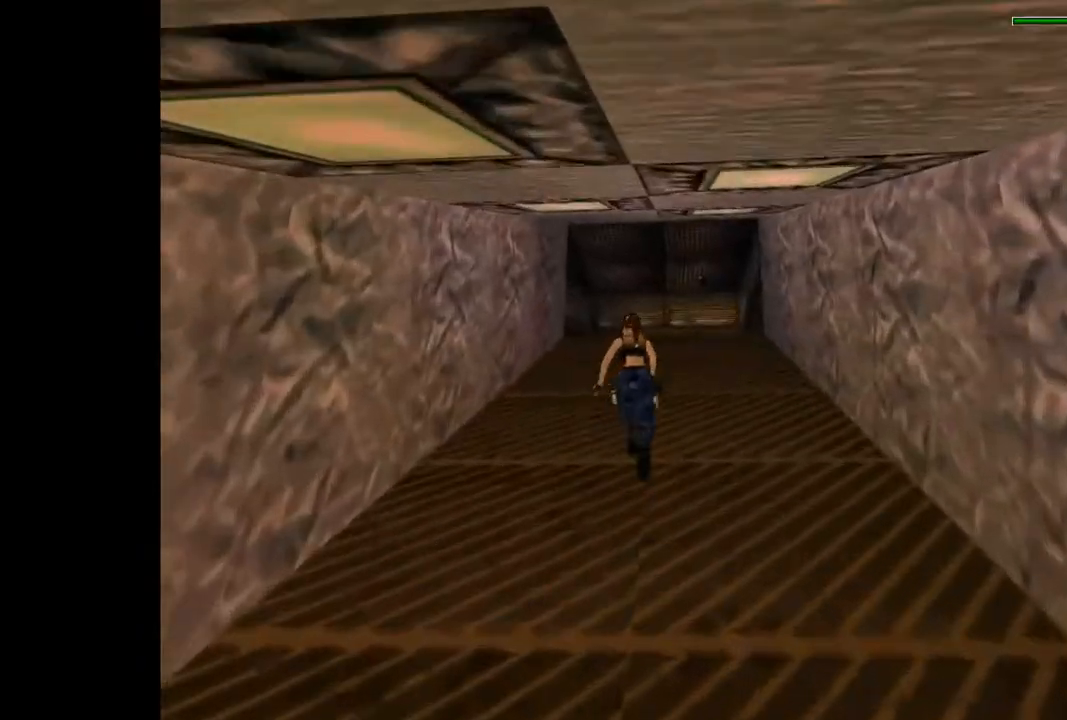
{"buttons": ["R2", "DPAD_UP"], "events": [[33, "DPAD_LEFT", "up"]]}
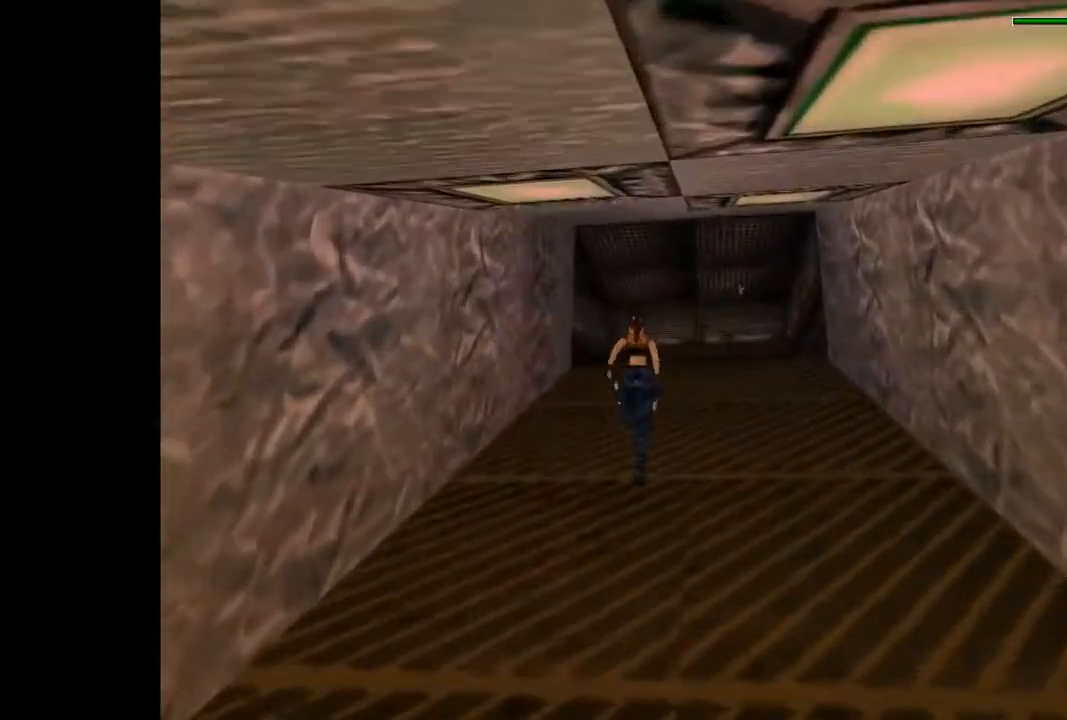
{"buttons": ["R2", "DPAD_UP", "DPAD_LEFT"], "events": [[400, "DPAD_LEFT", "down"]]}
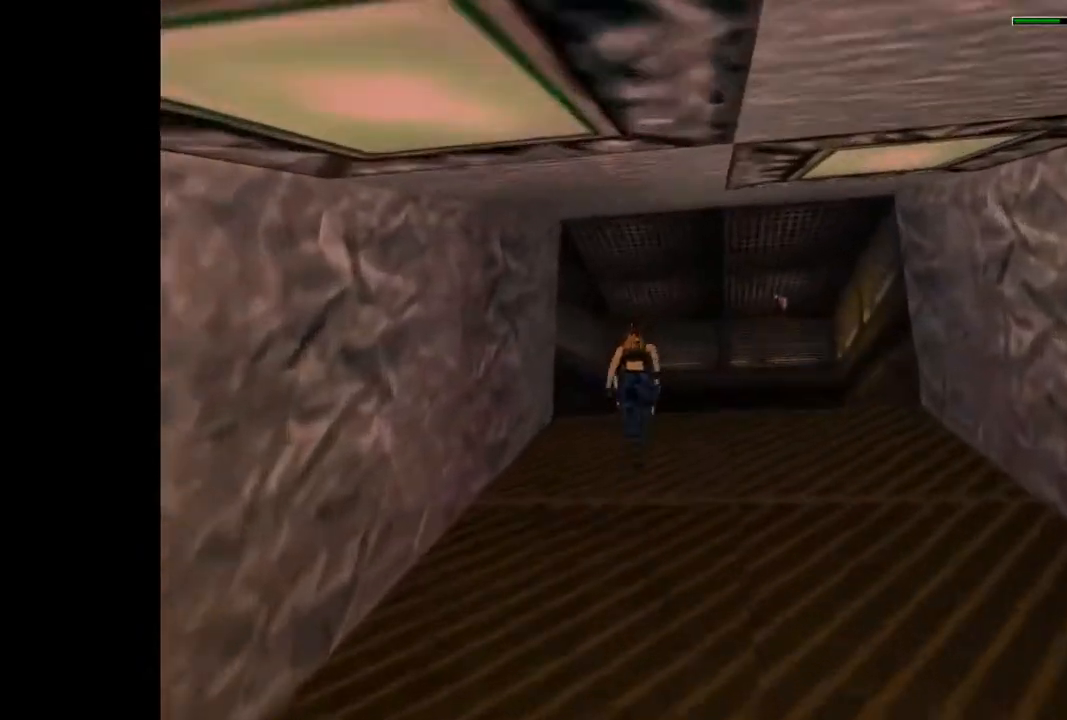
{"buttons": ["R2", "DPAD_UP", "DPAD_LEFT"], "events": []}
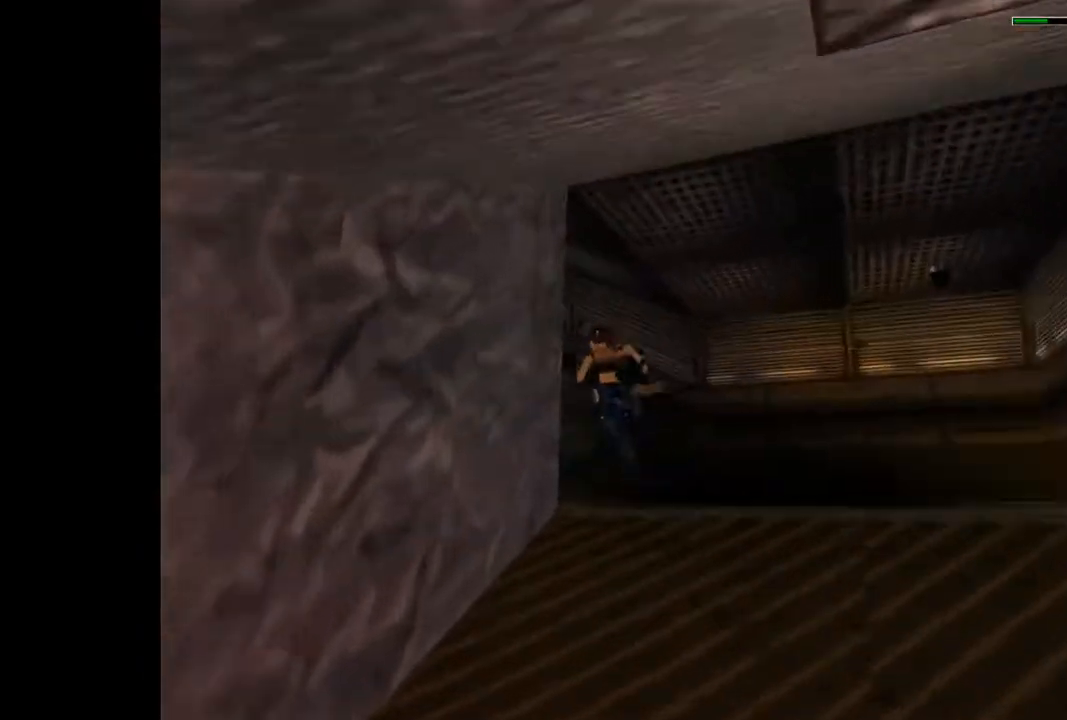
{"buttons": ["R2", "DPAD_UP", "DPAD_LEFT"], "events": []}
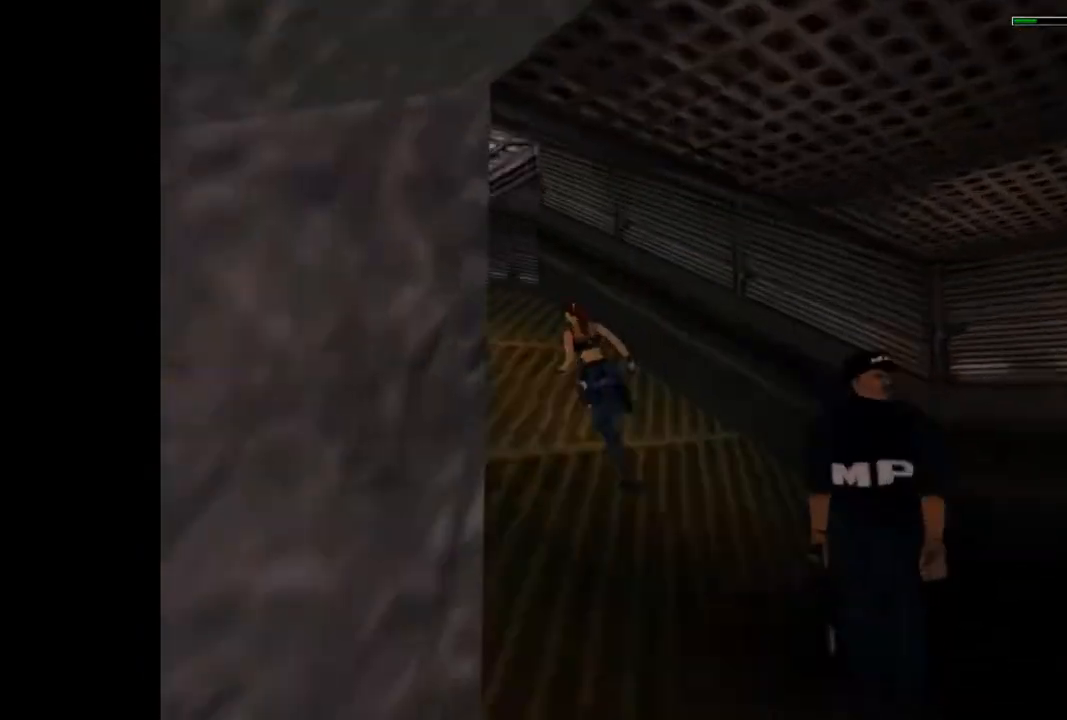
{"buttons": ["R2", "DPAD_UP"], "events": [[67, "DPAD_LEFT", "up"]]}
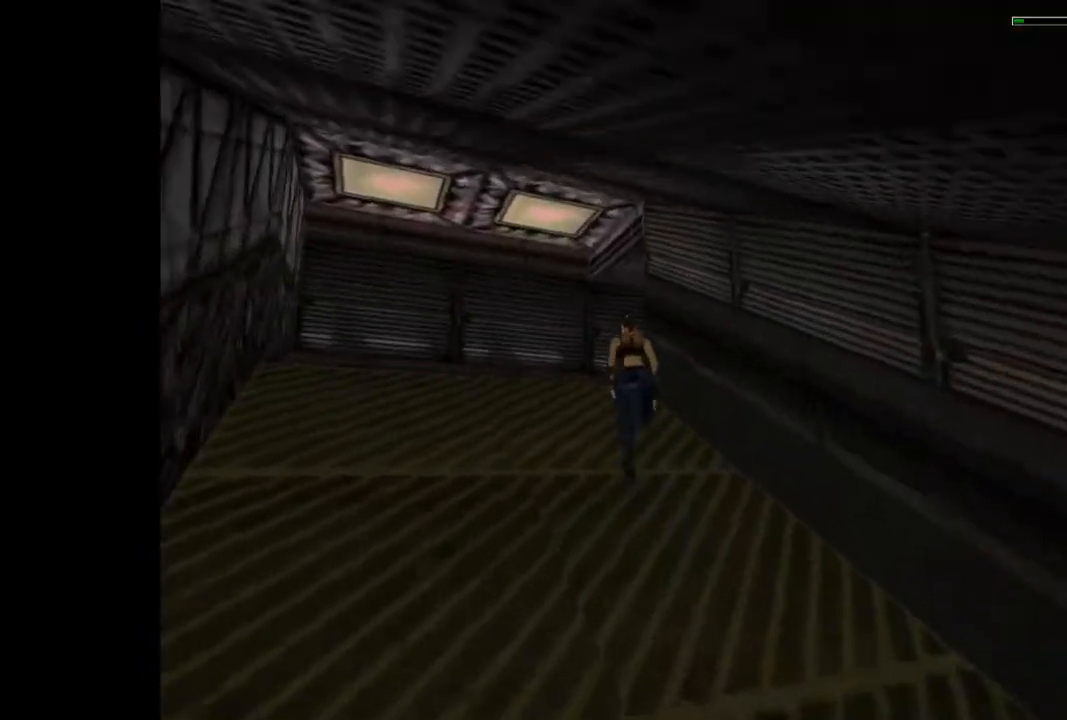
{"buttons": ["DPAD_UP", "DPAD_RIGHT"], "events": [[133, "DPAD_RIGHT", "down"], [133, "R2", "up"]]}